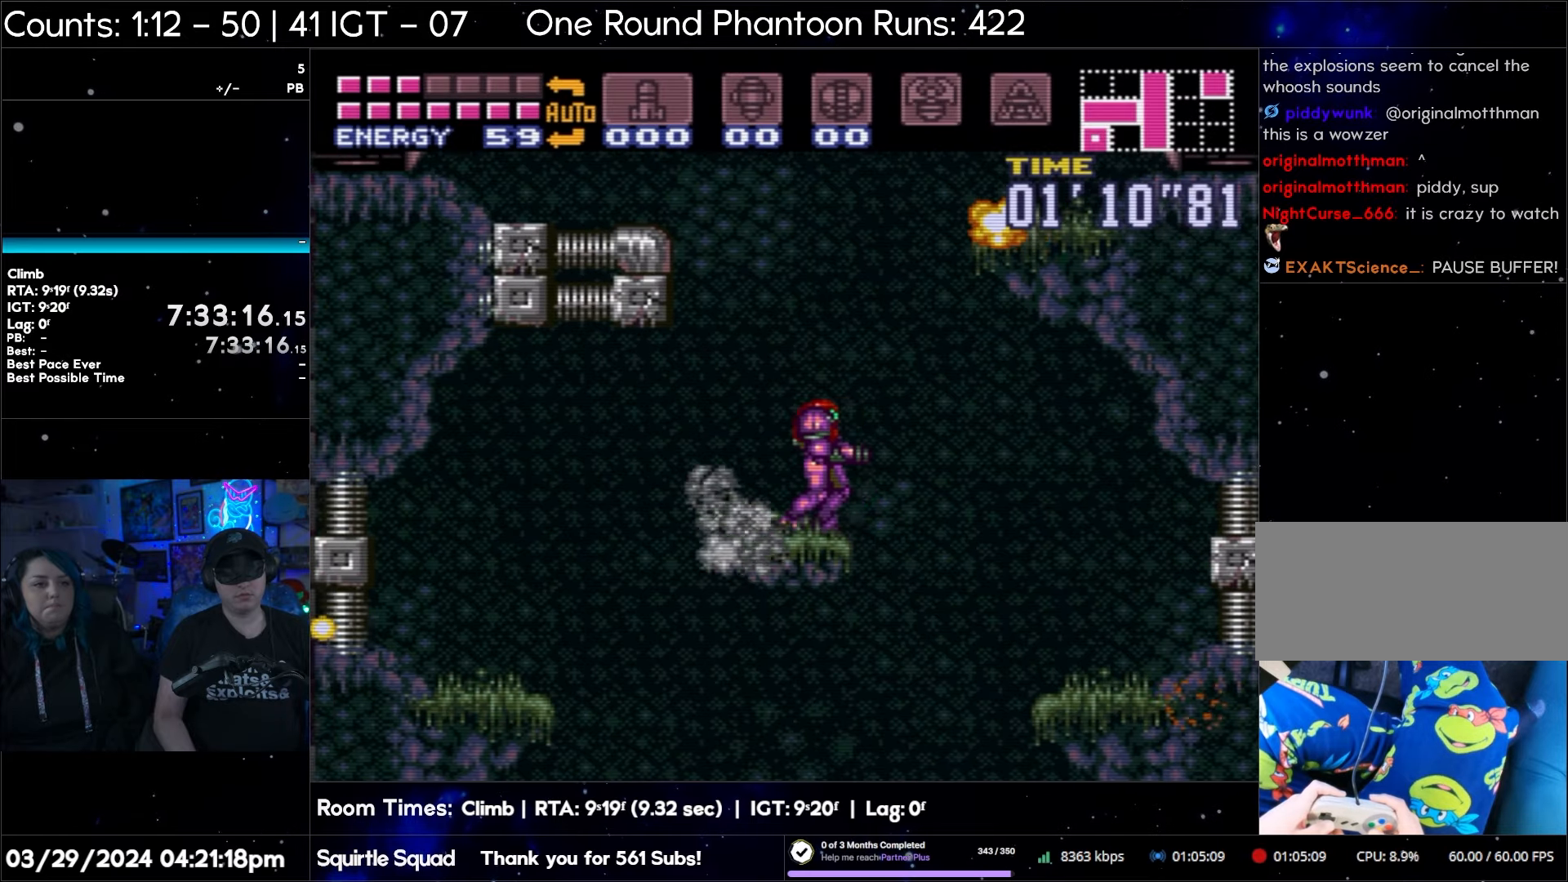
Gameplay with a controller (Nintendo layout); each line is a JSON object with the inputs held at the frame after it. "events" lists button and stick changes between this image and that frame as [ms after this image, input, new state], when the widget could be followed in between. Not read: L3 R3.
{"buttons": ["B", "DPAD_RIGHT"], "events": [[217, "DPAD_RIGHT", "down"], [300, "B", "down"]]}
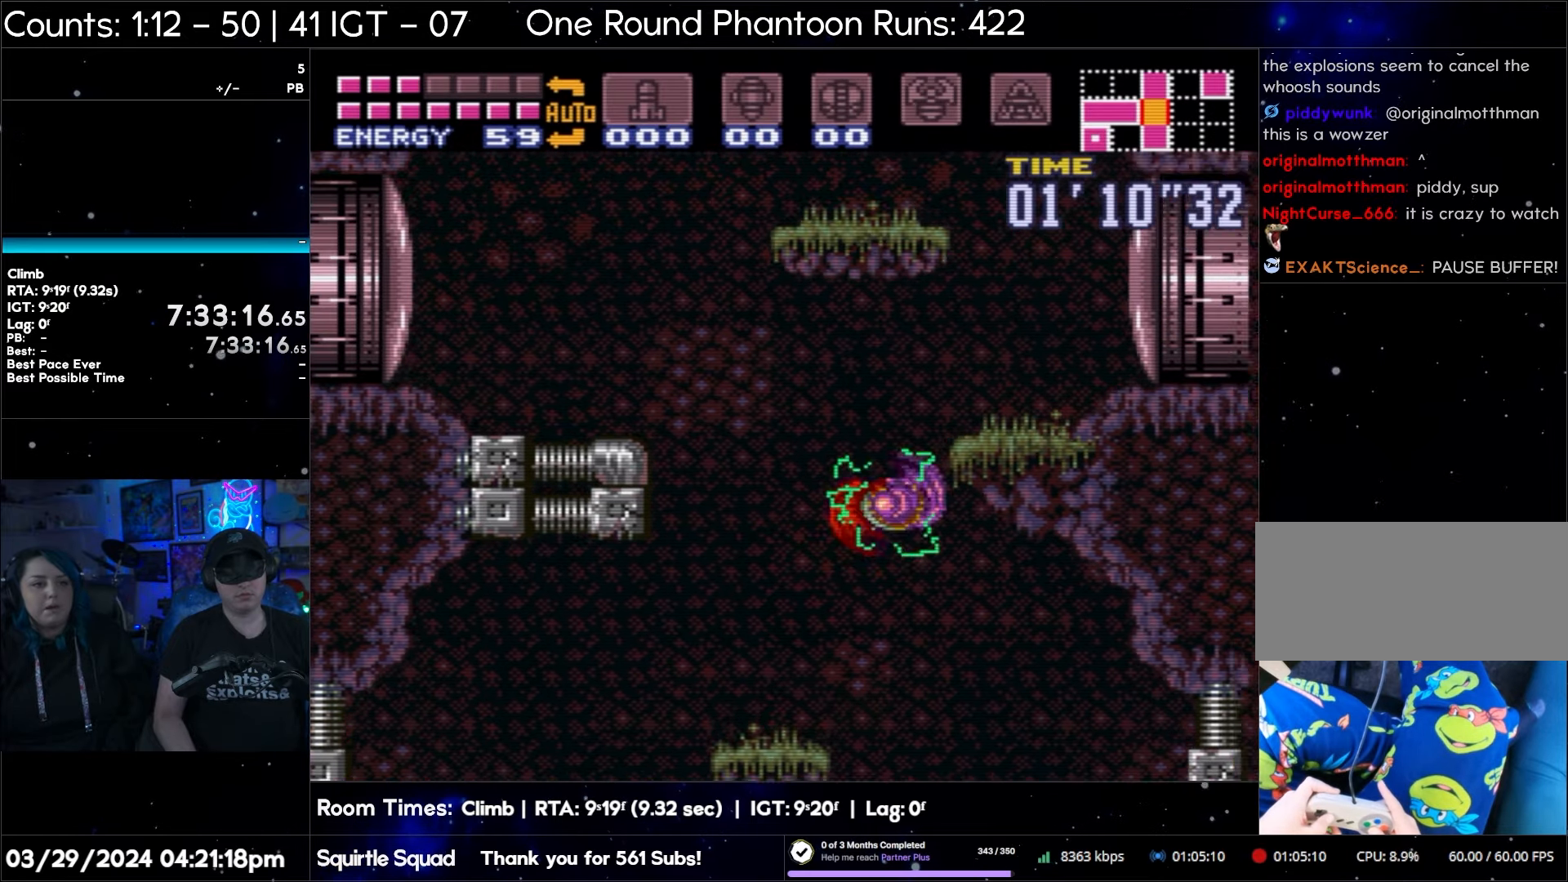
{"buttons": ["B", "DPAD_RIGHT"], "events": []}
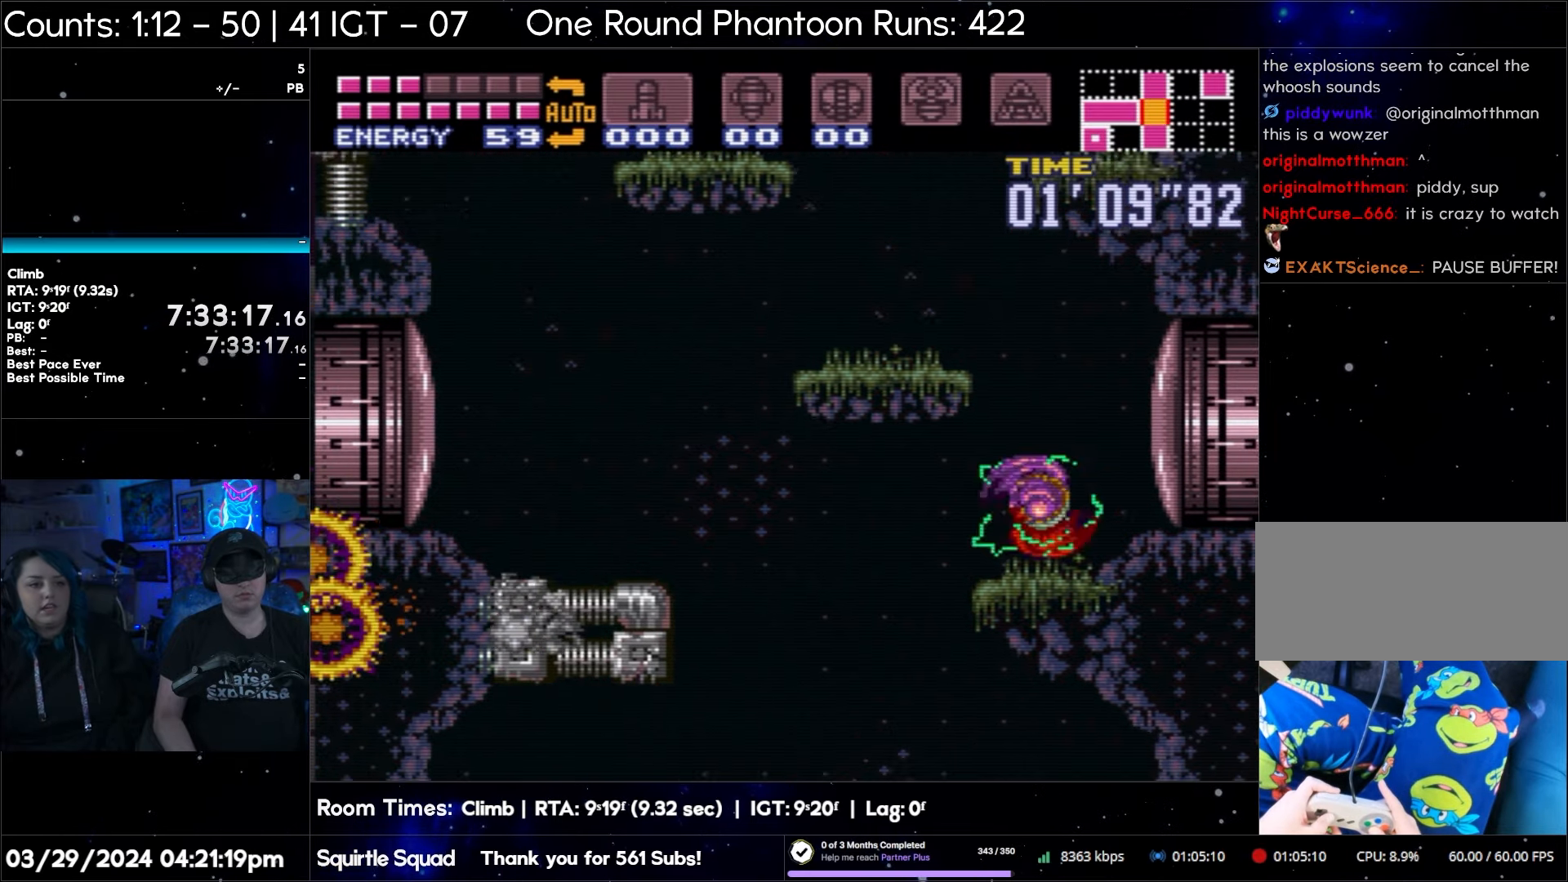
{"buttons": ["START"], "events": [[283, "B", "up"], [350, "DPAD_RIGHT", "up"], [433, "START", "down"]]}
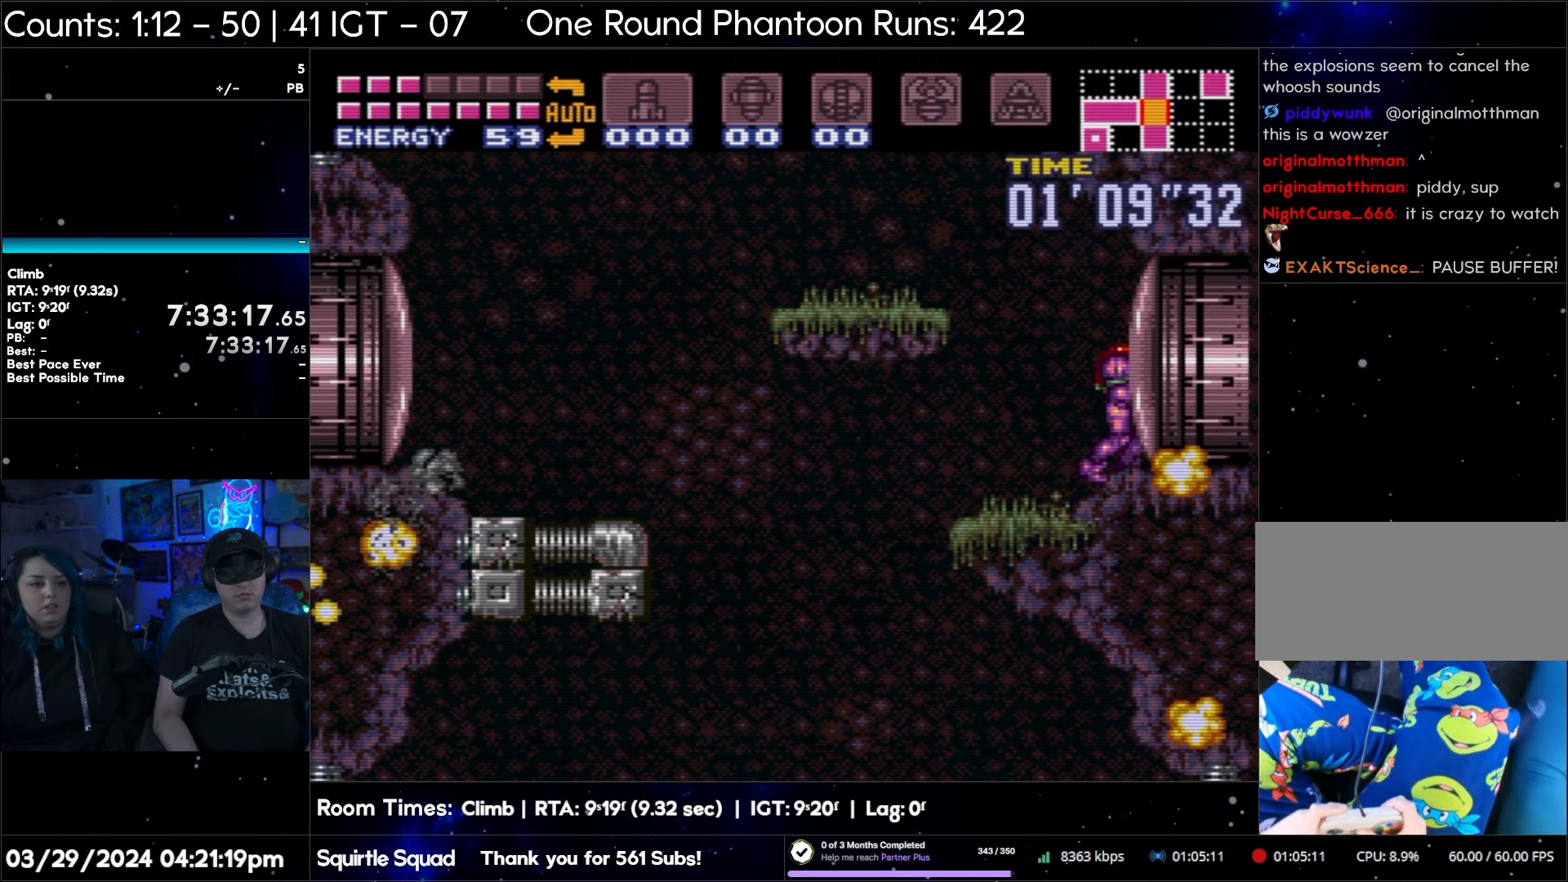
{"buttons": [], "events": [[283, "START", "up"]]}